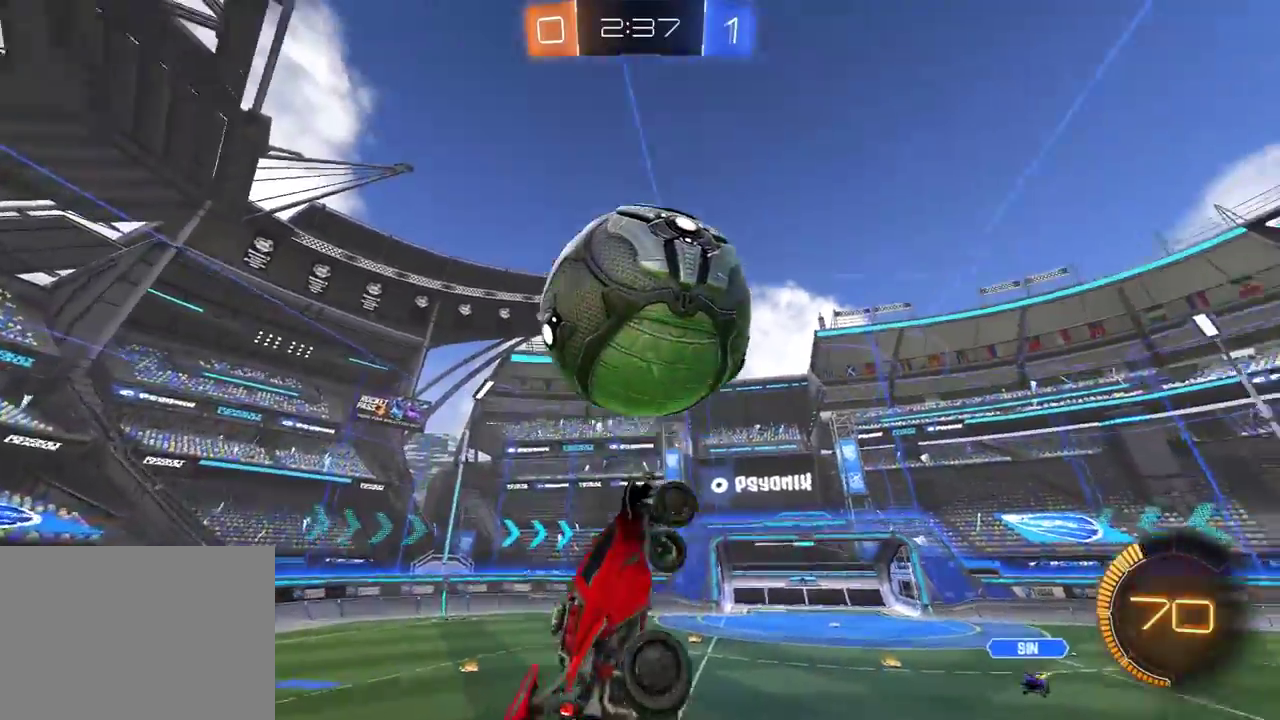
Gameplay with a controller (Xbox layout); each line is a JSON object with the inputs held at the frame after it. "events" lists button and stick changes between this image and that frame as [ms after this image, input, new state], when the widget could be followed in between. Not read: SELECT.
{"buttons": ["X", "R2"], "left_stick": "down", "right_stick": "center", "events": [[133, "X", "down"], [200, "left_stick", "up"], [250, "left_stick", "up-left"], [317, "left_stick", "down-left"], [417, "left_stick", "down"], [467, "R1", "up"]]}
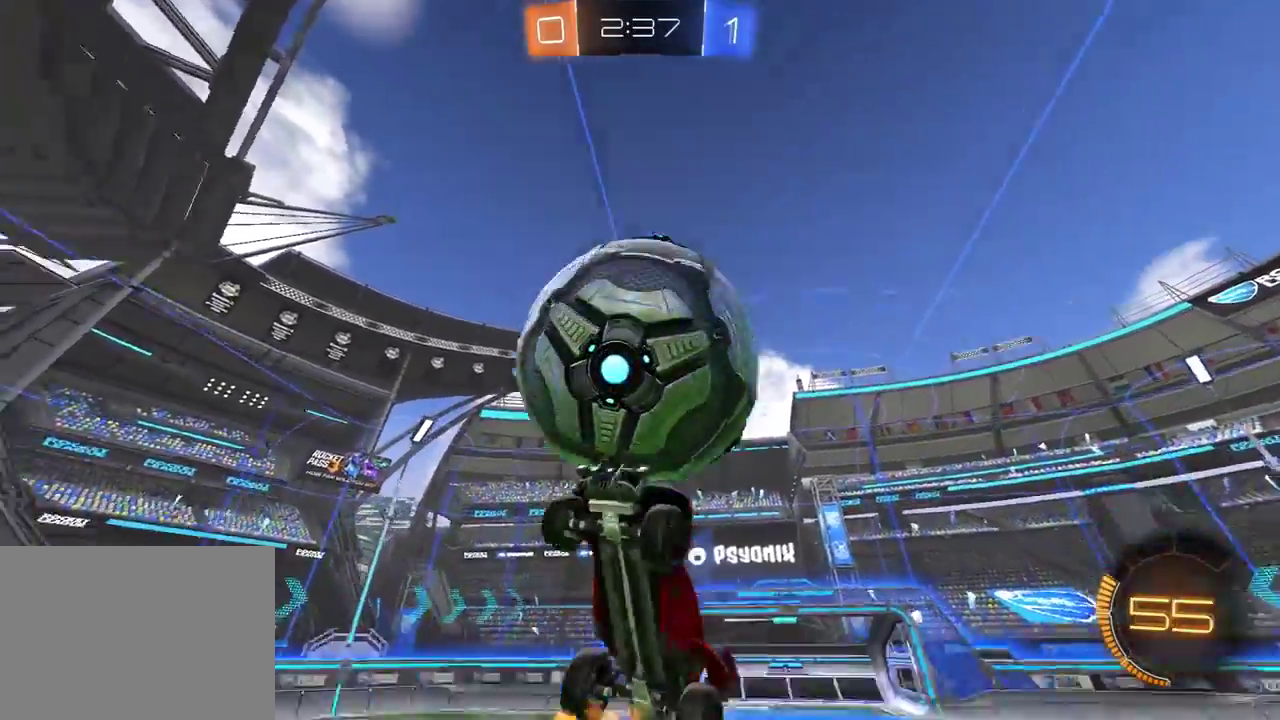
{"buttons": ["X", "R1", "R2"], "left_stick": "up-right", "right_stick": "center", "events": [[17, "X", "up"], [17, "left_stick", "down-right"], [67, "X", "down"], [83, "left_stick", "right"], [167, "X", "up"], [200, "left_stick", "up-right"], [217, "X", "down"], [317, "X", "up"], [333, "left_stick", "right"], [383, "X", "down"], [400, "R1", "down"], [467, "left_stick", "up-right"]]}
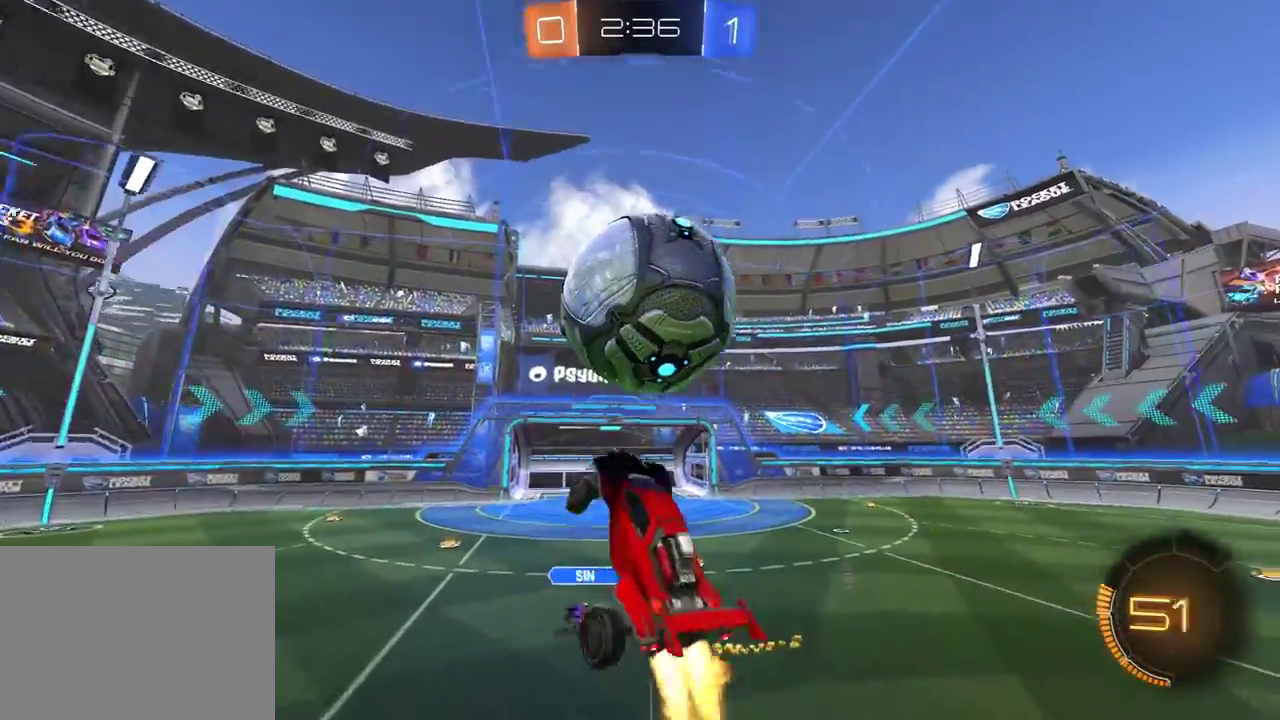
{"buttons": ["R1", "R2"], "left_stick": "up-right", "right_stick": "center", "events": [[150, "left_stick", "up-left"], [233, "left_stick", "left"], [283, "left_stick", "down-left"], [417, "left_stick", "down"], [450, "X", "up"], [500, "left_stick", "up-right"]]}
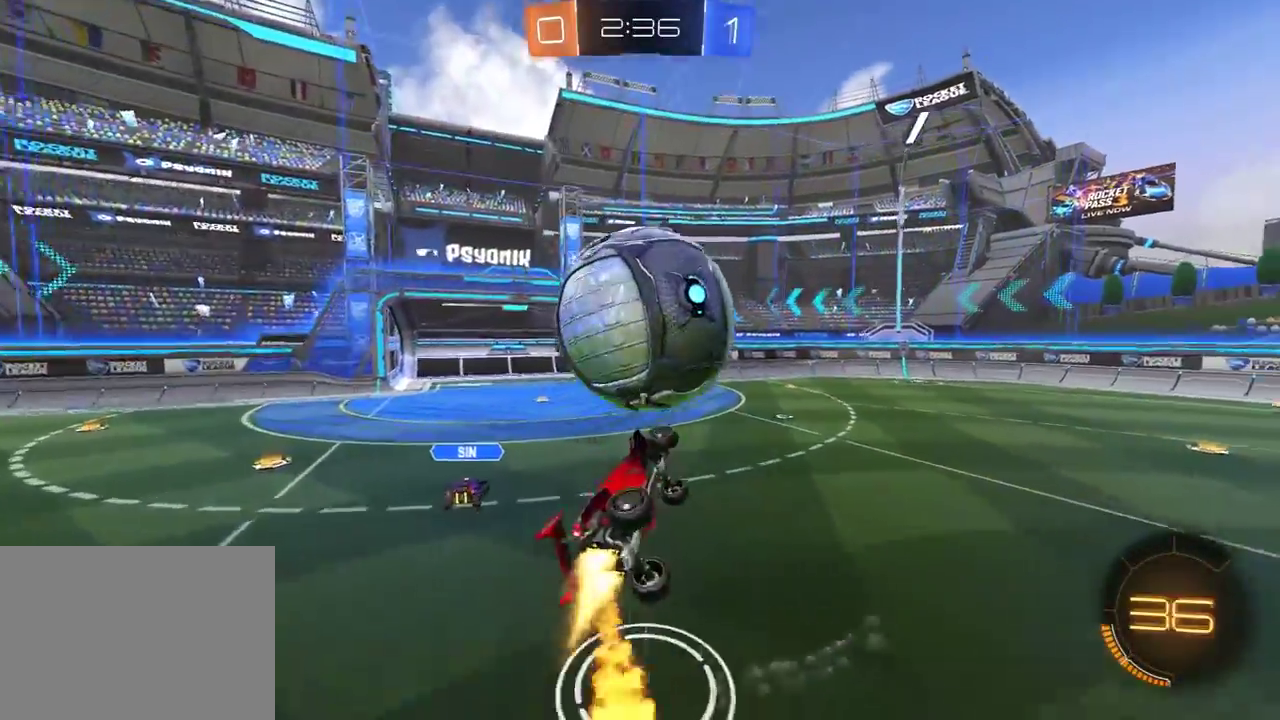
{"buttons": ["L1", "R1", "R2"], "left_stick": "right", "right_stick": "center", "events": [[17, "Y", "down"], [50, "left_stick", "up"], [100, "left_stick", "center"], [117, "Y", "up"], [233, "left_stick", "down-left"], [300, "left_stick", "left"], [450, "left_stick", "right"], [500, "L1", "down"]]}
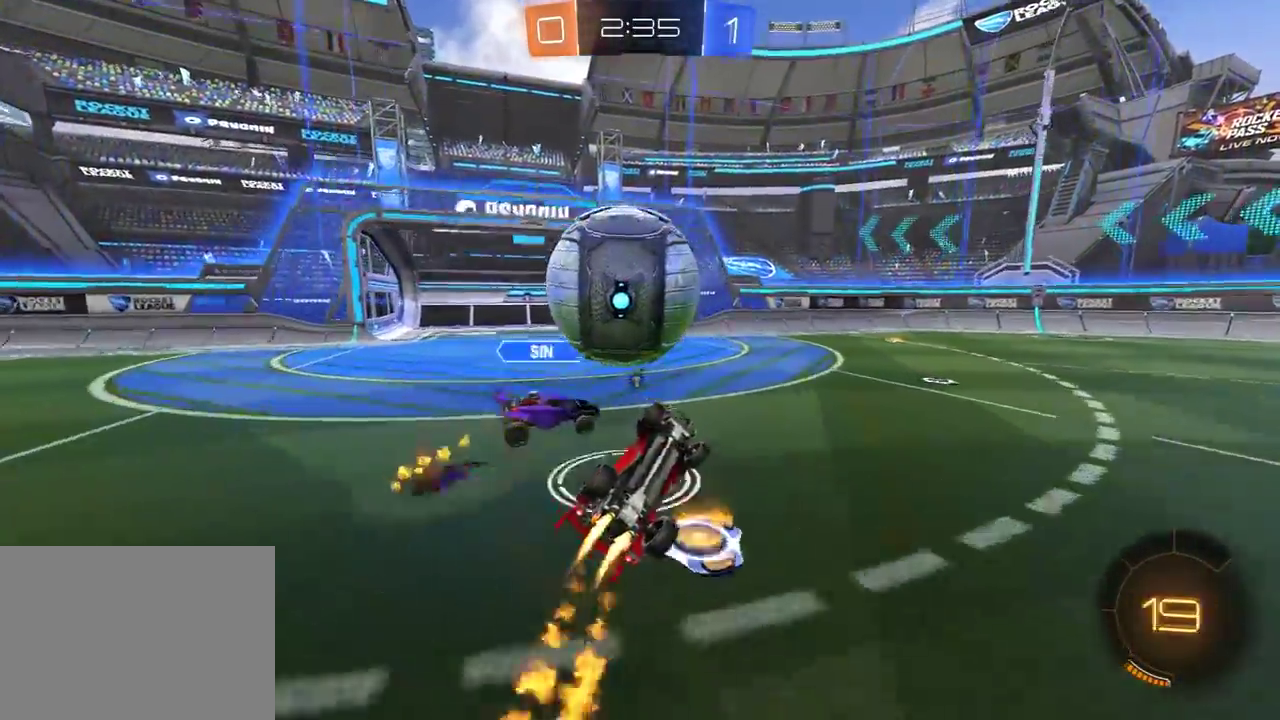
{"buttons": ["R2"], "left_stick": "center", "right_stick": "center", "events": [[467, "L1", "up"], [500, "R1", "up"], [500, "left_stick", "center"]]}
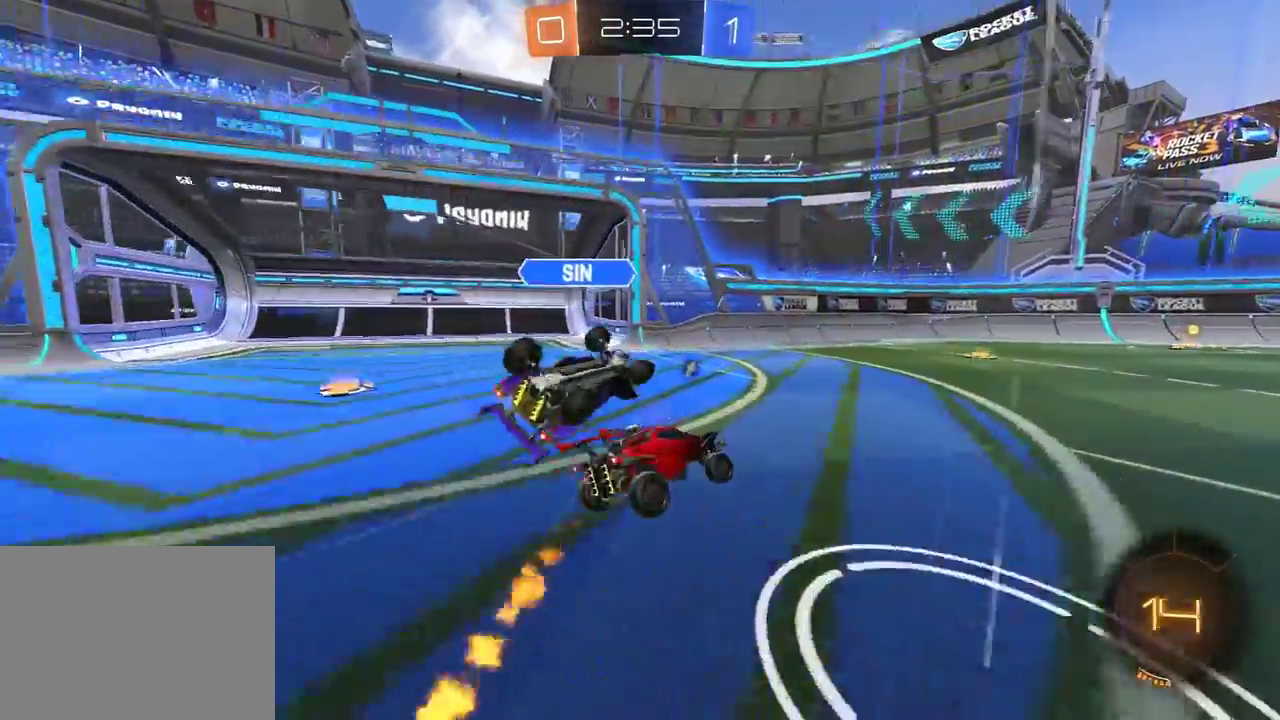
{"buttons": ["Y", "R2"], "left_stick": "left", "right_stick": "center", "events": [[133, "Y", "down"], [200, "Y", "up"], [233, "L2", "down"], [233, "R2", "up"], [300, "L2", "up"], [367, "left_stick", "left"], [383, "R2", "down"], [417, "Y", "down"]]}
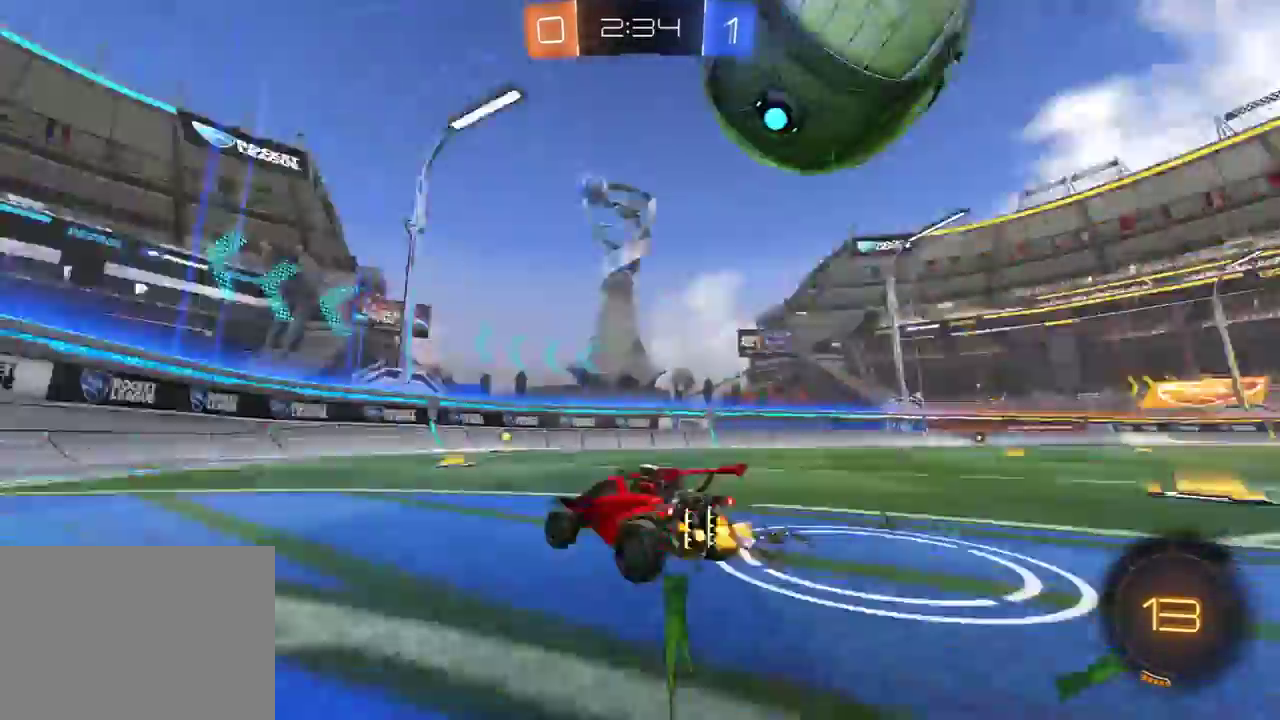
{"buttons": ["R2"], "left_stick": "right", "right_stick": "center", "events": [[17, "Y", "up"], [167, "R2", "up"], [317, "left_stick", "right"], [450, "R2", "down"]]}
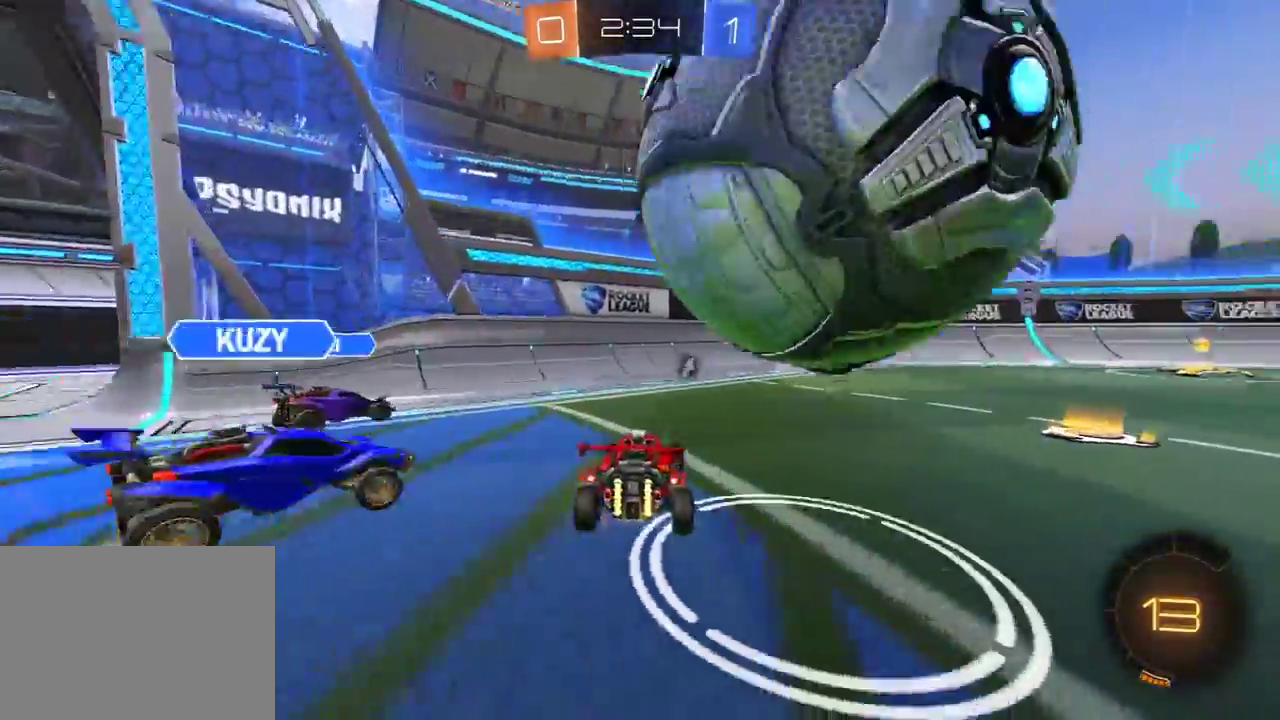
{"buttons": ["R2"], "left_stick": "right", "right_stick": "center", "events": [[333, "left_stick", "center"], [483, "left_stick", "right"]]}
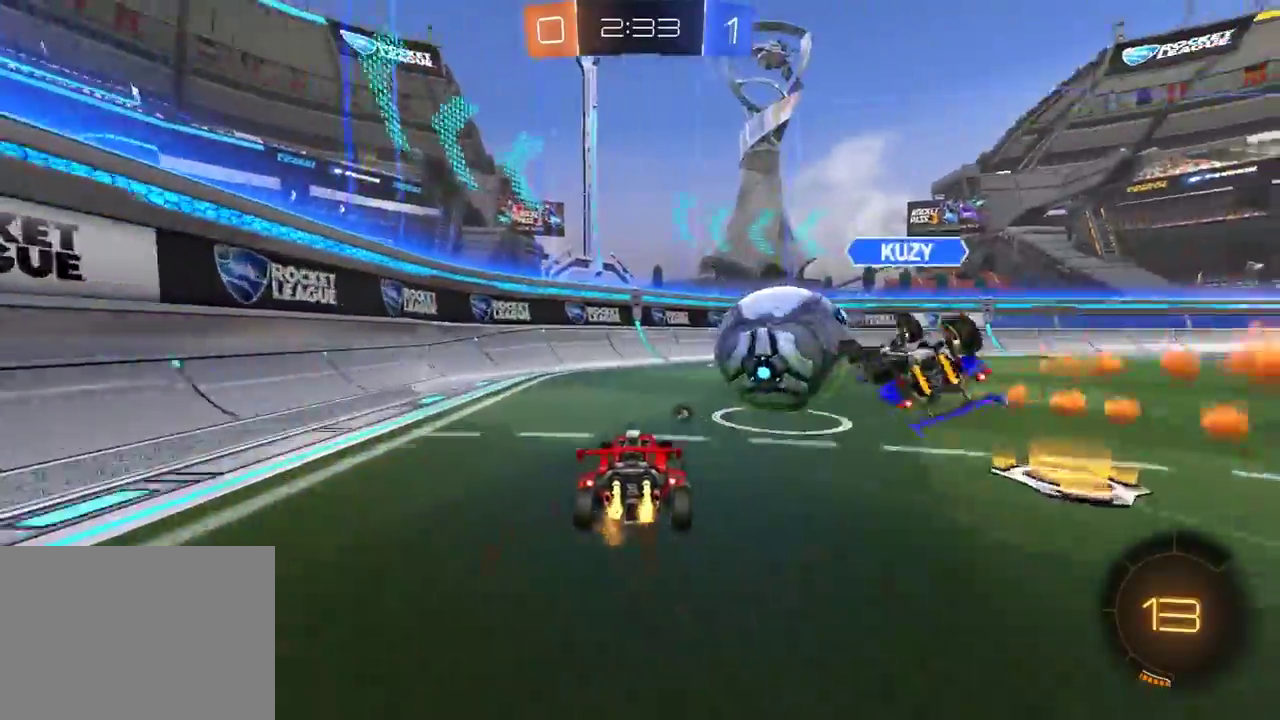
{"buttons": ["R2"], "left_stick": "center", "right_stick": "center", "events": [[50, "R1", "down"], [183, "A", "down"], [183, "left_stick", "up"], [233, "A", "up"], [233, "L3", "down"], [283, "A", "down"], [367, "L3", "up"], [383, "A", "up"], [433, "R1", "up"], [433, "left_stick", "center"]]}
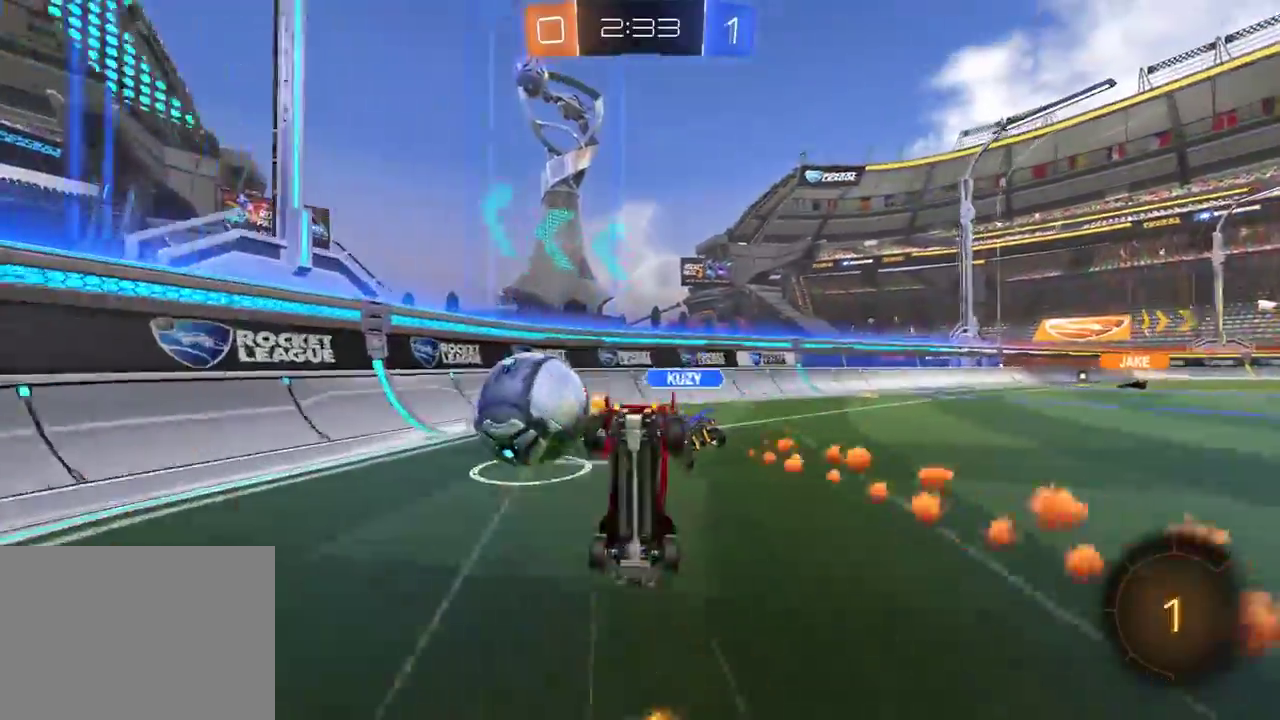
{"buttons": ["Y", "R2"], "left_stick": "center", "right_stick": "center", "events": [[183, "R2", "up"], [317, "R2", "down"], [450, "Y", "down"]]}
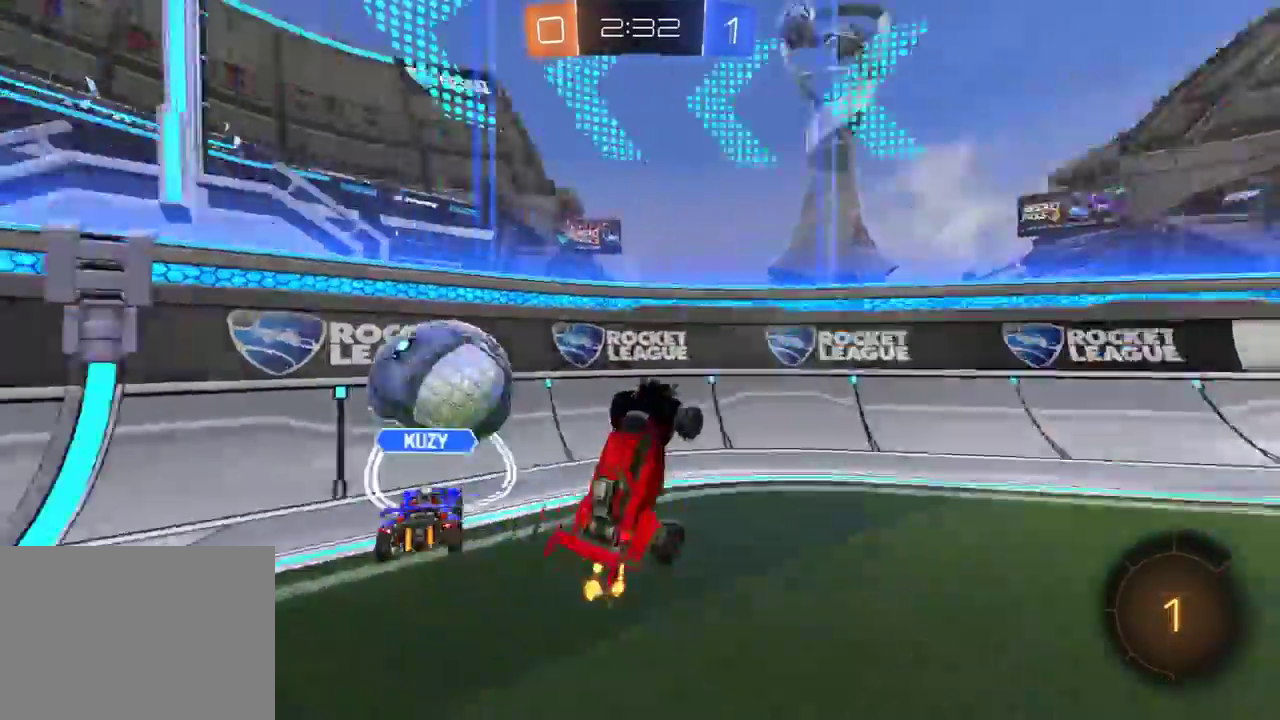
{"buttons": ["L1", "R2"], "left_stick": "left", "right_stick": "center", "events": [[50, "Y", "up"], [117, "left_stick", "right"], [233, "left_stick", "center"], [350, "left_stick", "left"], [433, "L1", "down"]]}
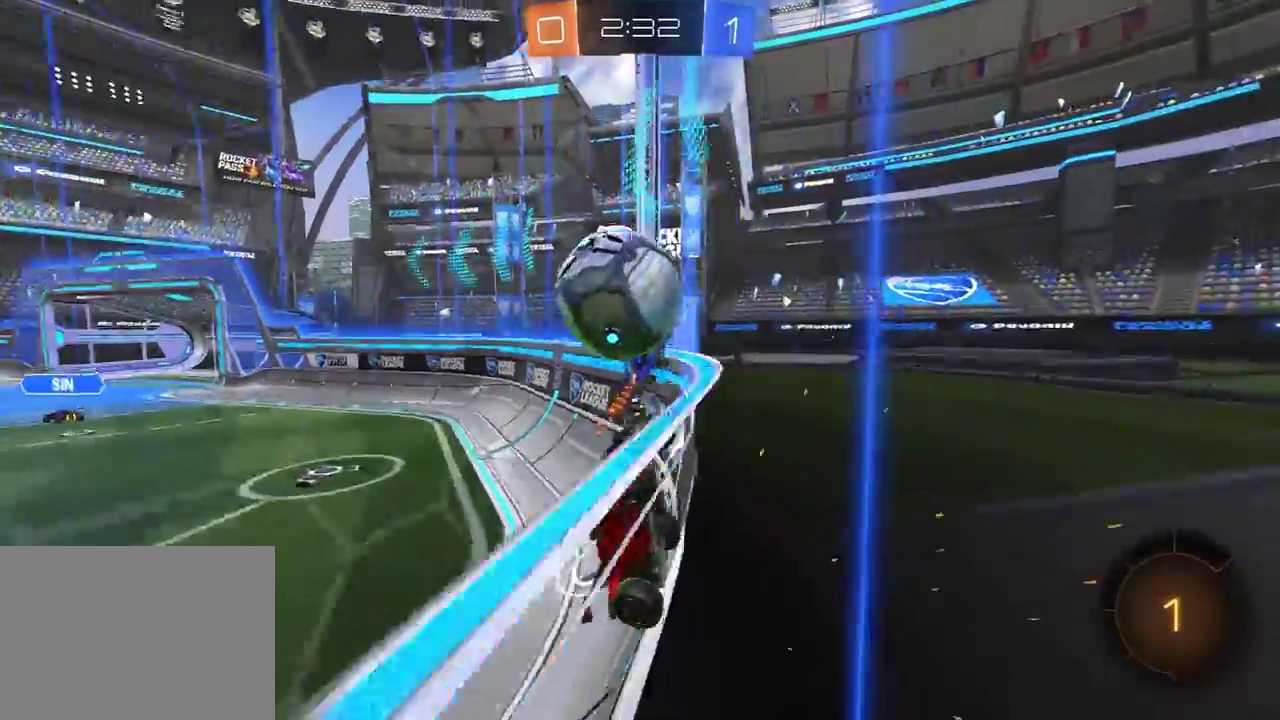
{"buttons": ["R2"], "left_stick": "down", "right_stick": "center", "events": [[33, "L1", "up"], [83, "R2", "up"], [133, "L2", "down"], [217, "R2", "down"], [217, "left_stick", "down-left"], [233, "A", "down"], [317, "L2", "up"], [333, "A", "up"], [333, "left_stick", "down"]]}
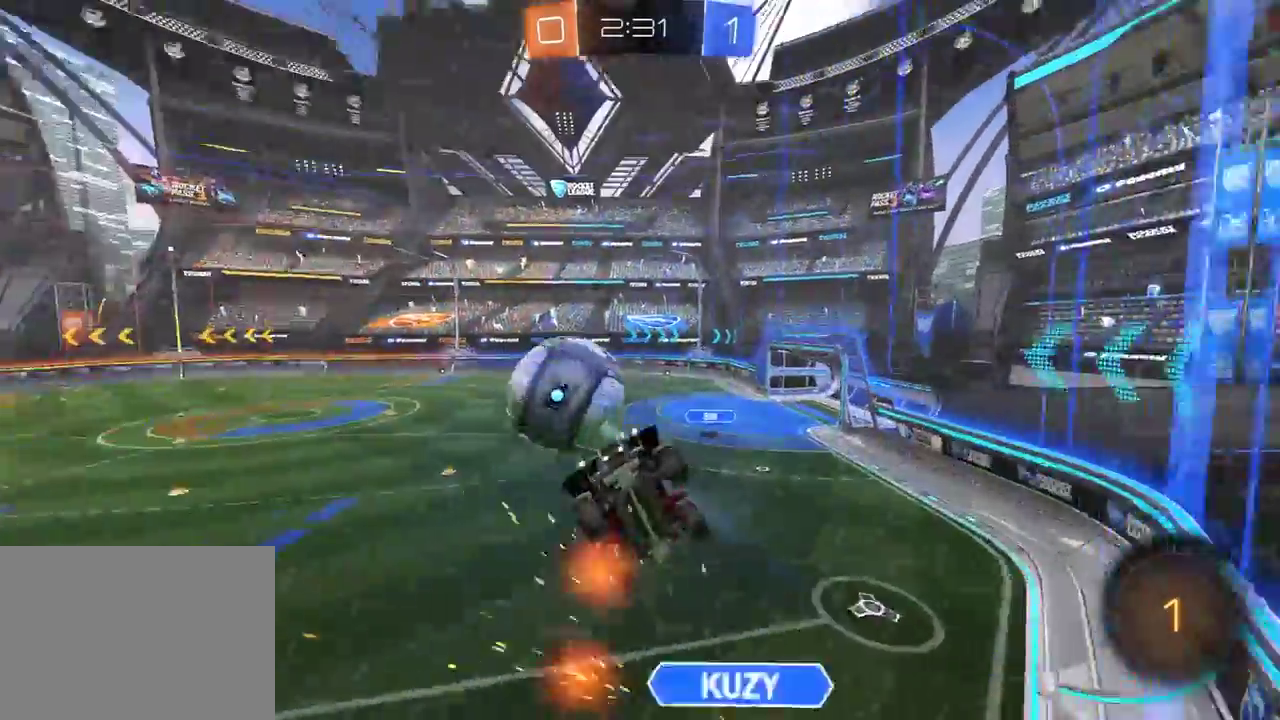
{"buttons": ["R2"], "left_stick": "down", "right_stick": "center", "events": [[300, "left_stick", "down-right"], [467, "left_stick", "down"]]}